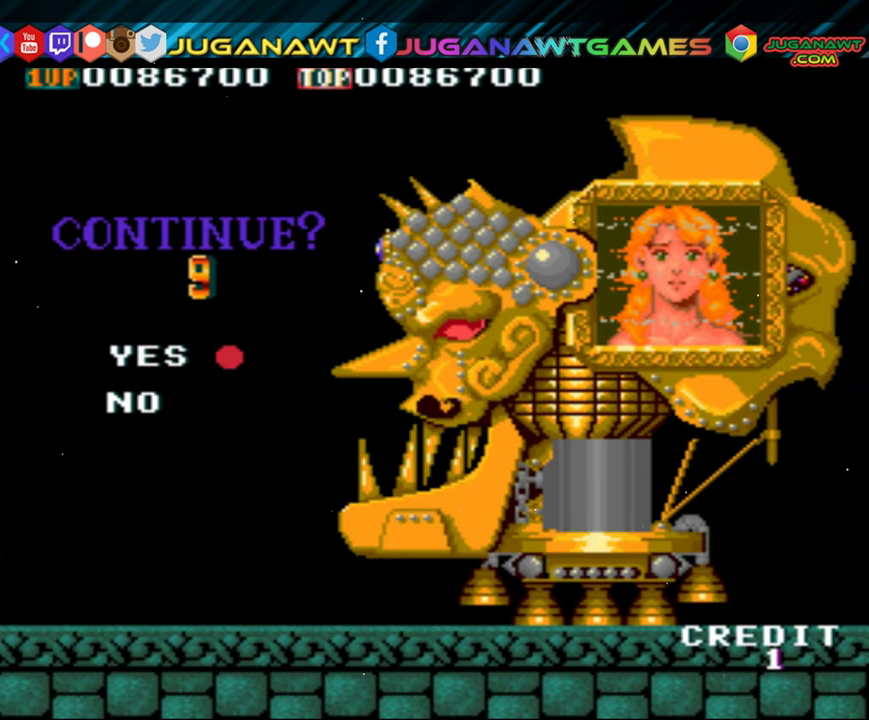
Gameplay with a controller (Xbox layout); each line is a JSON object with the inputs held at the frame after it. "events" lists button and stick changes between this image and that frame as [ms after this image, input, new state], when the widget could be followed in between. Not read: left_stick right_stick.
{"buttons": [], "events": [[317, "START", "down"], [417, "START", "up"]]}
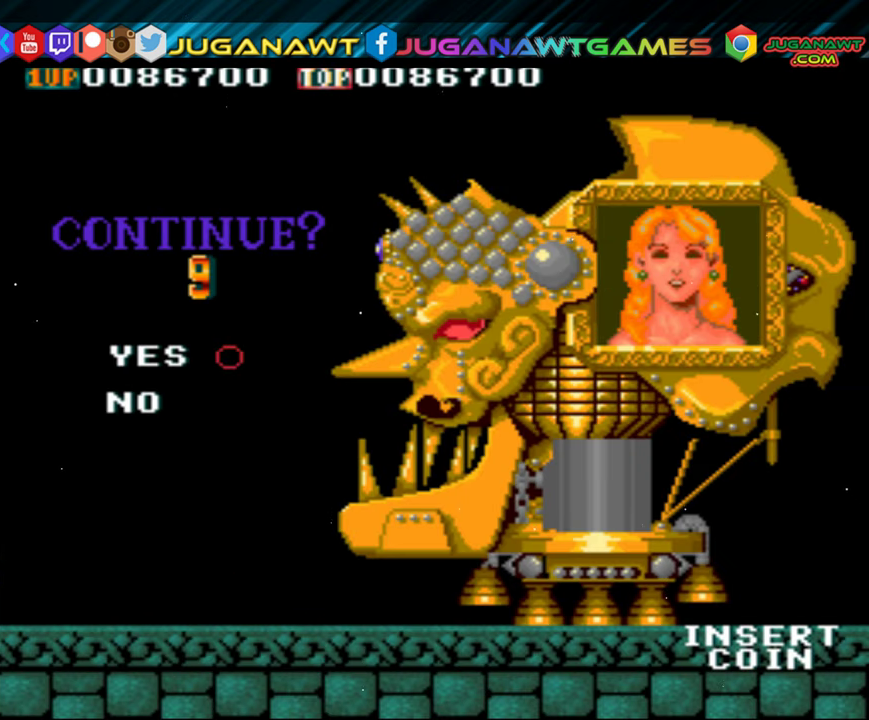
{"buttons": [], "events": []}
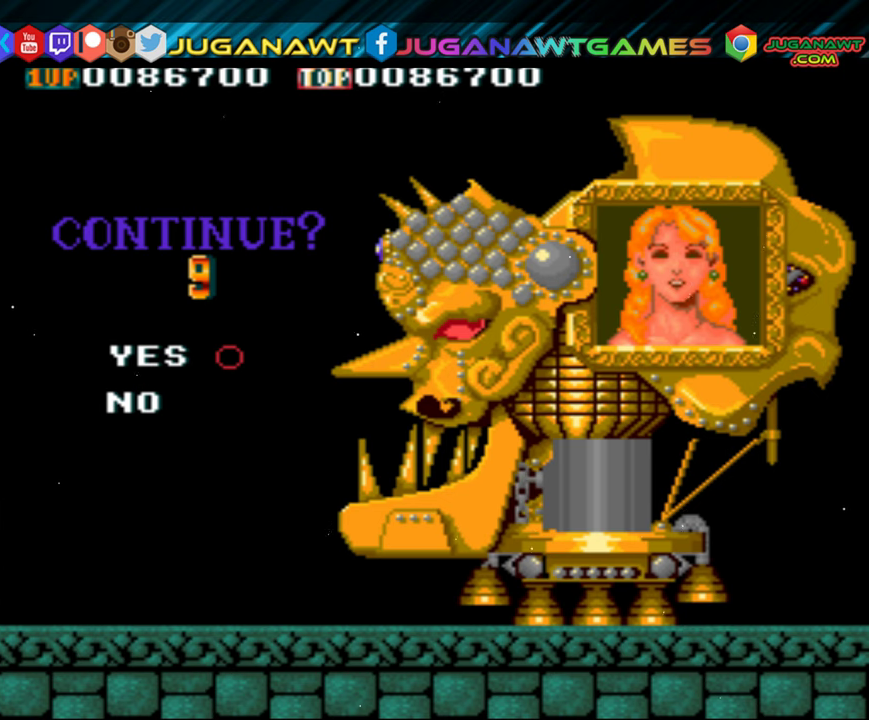
{"buttons": [], "events": []}
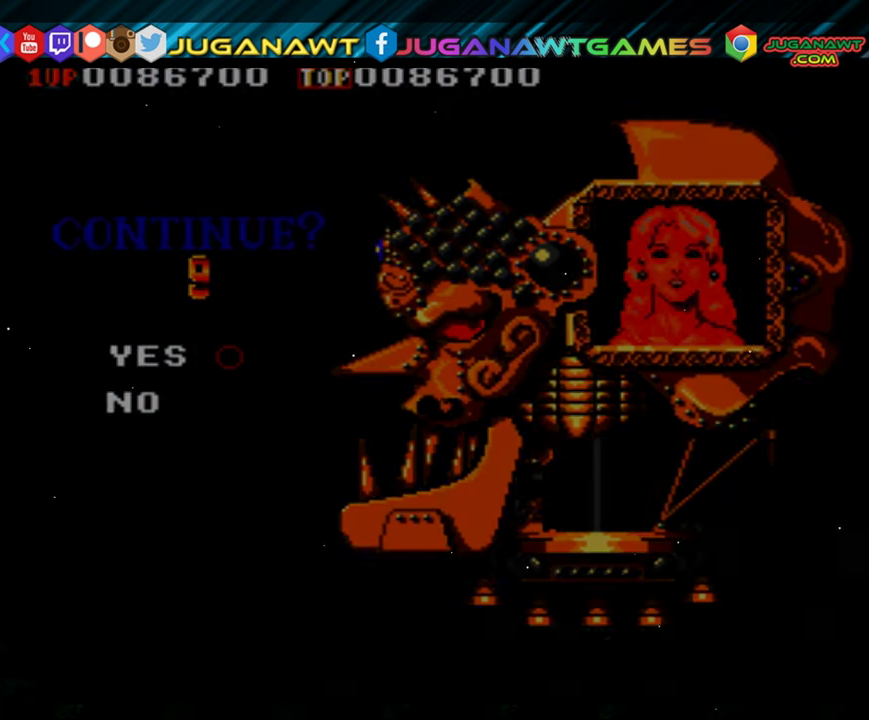
{"buttons": [], "events": []}
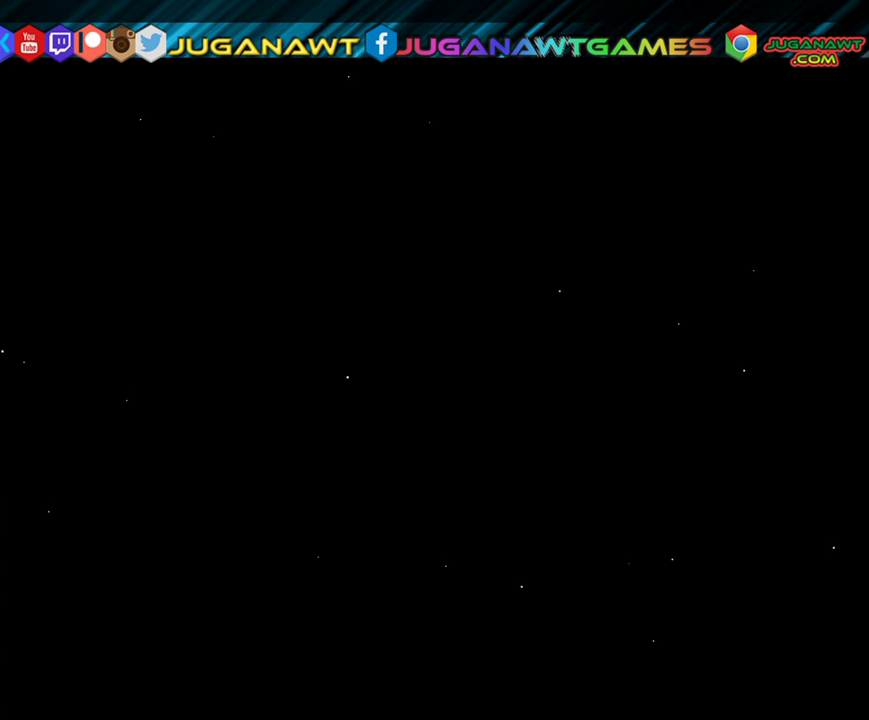
{"buttons": [], "events": []}
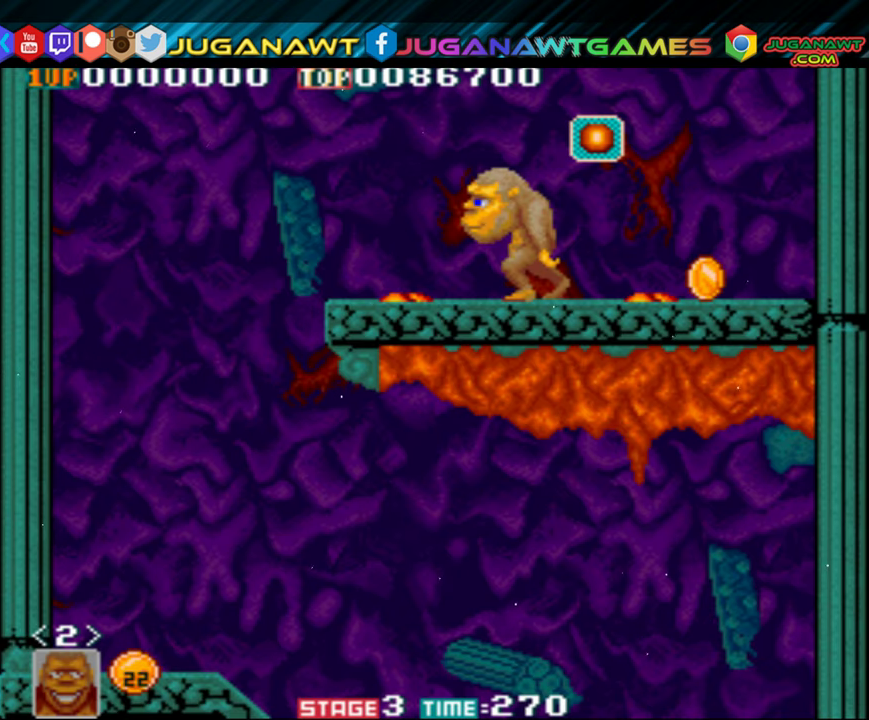
{"buttons": ["DPAD_RIGHT"], "events": [[216, "DPAD_RIGHT", "down"], [250, "B", "down"], [250, "DPAD_DOWN", "down"], [316, "B", "up"], [316, "DPAD_DOWN", "up"]]}
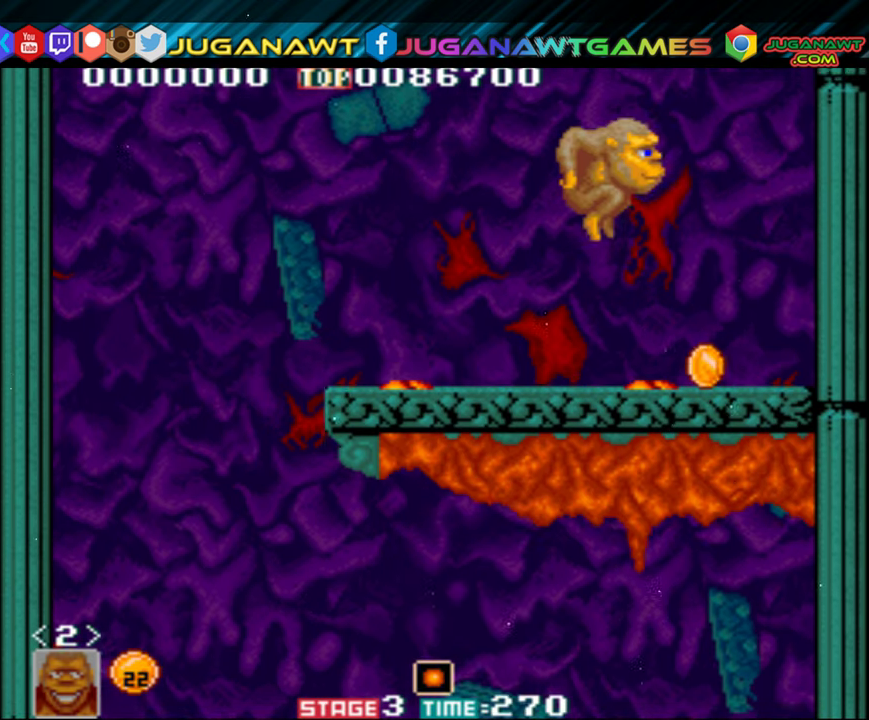
{"buttons": ["DPAD_LEFT"], "events": [[16, "DPAD_RIGHT", "up"], [33, "A", "down"], [150, "A", "up"], [250, "DPAD_LEFT", "down"]]}
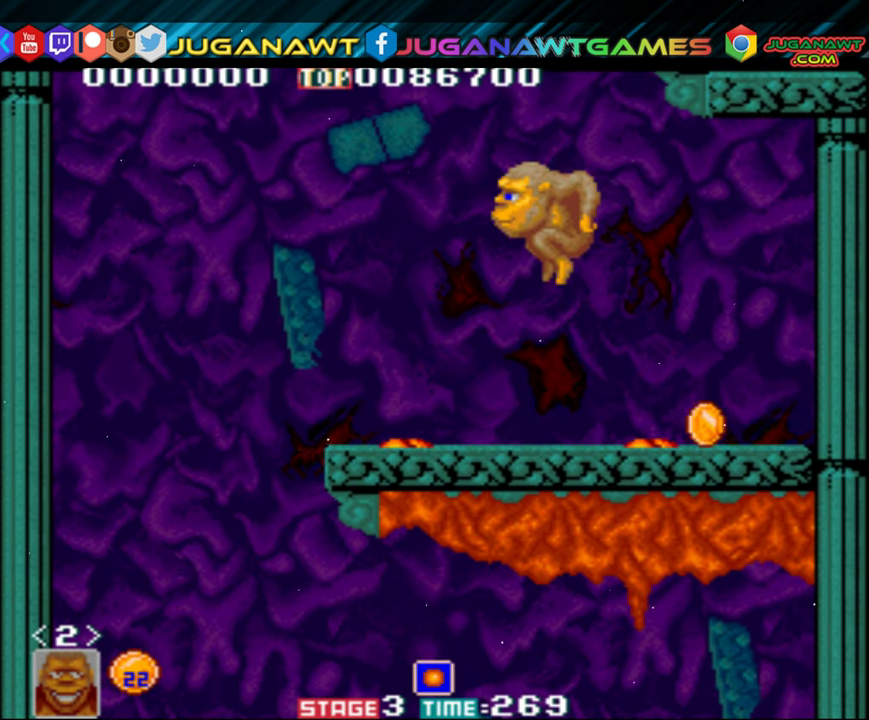
{"buttons": ["B", "DPAD_LEFT"], "events": [[16, "DPAD_LEFT", "up"], [216, "DPAD_LEFT", "down"], [450, "B", "down"]]}
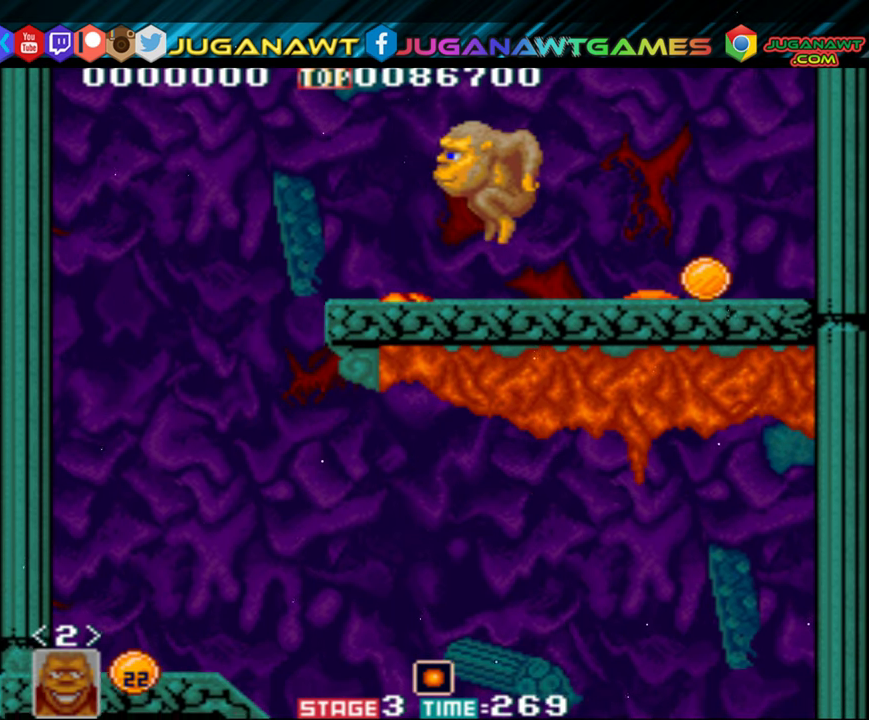
{"buttons": ["DPAD_LEFT"], "events": [[166, "B", "up"]]}
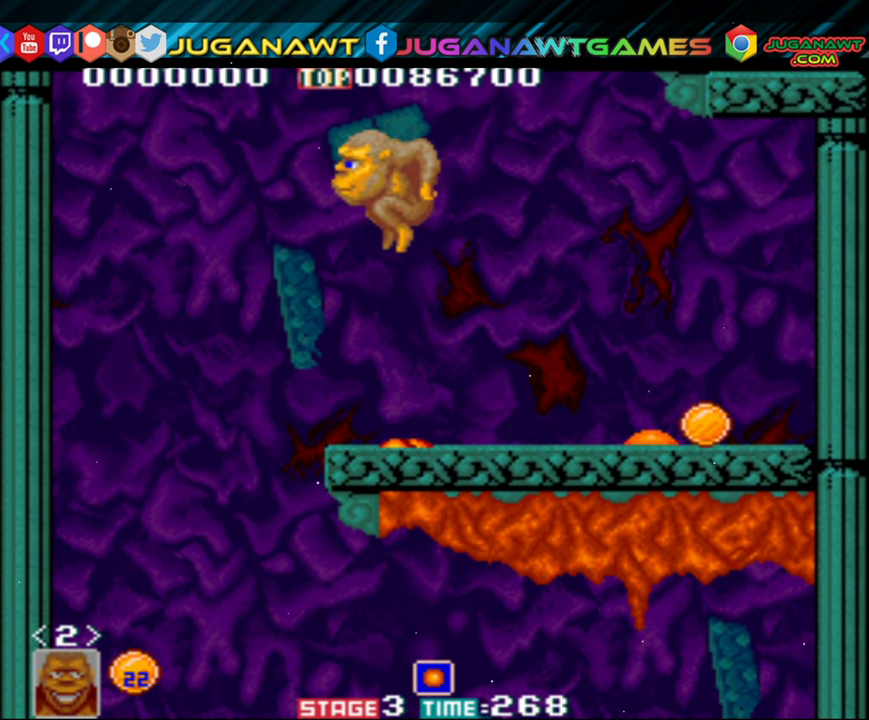
{"buttons": ["DPAD_LEFT"], "events": []}
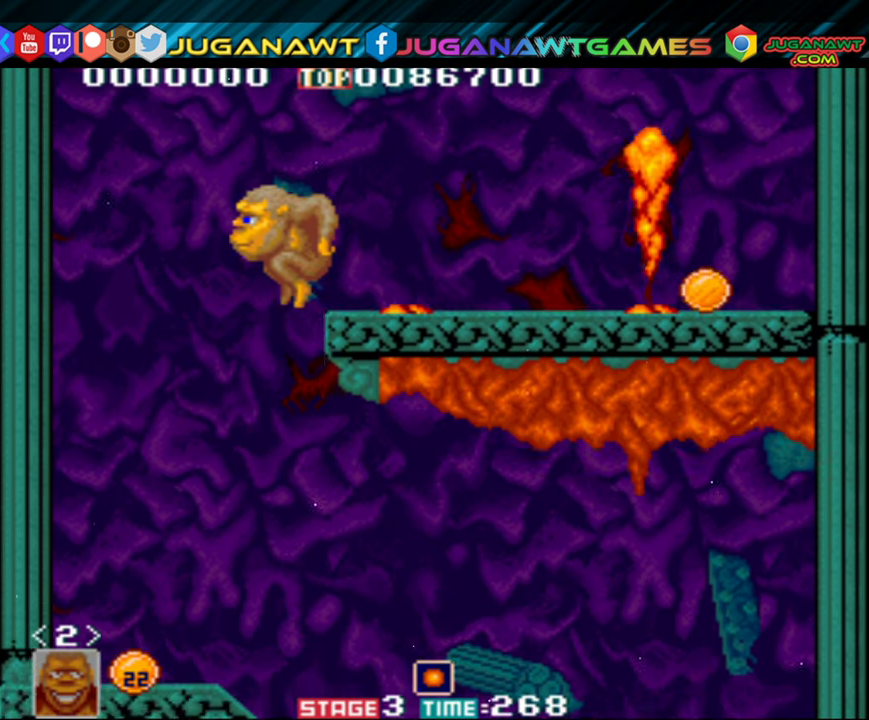
{"buttons": ["DPAD_DOWN", "DPAD_RIGHT"], "events": [[450, "DPAD_LEFT", "up"], [483, "DPAD_DOWN", "down"], [483, "DPAD_RIGHT", "down"]]}
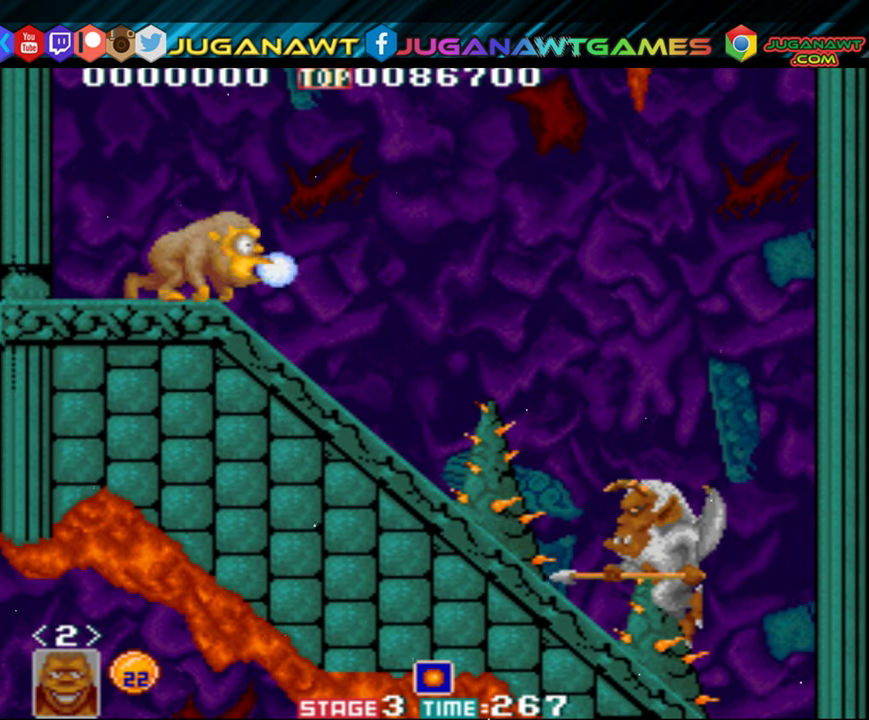
{"buttons": ["A", "DPAD_DOWN", "DPAD_RIGHT"], "events": [[16, "A", "down"], [83, "A", "up"], [150, "A", "down"], [217, "A", "up"], [283, "A", "down"], [350, "A", "up"], [417, "A", "down"]]}
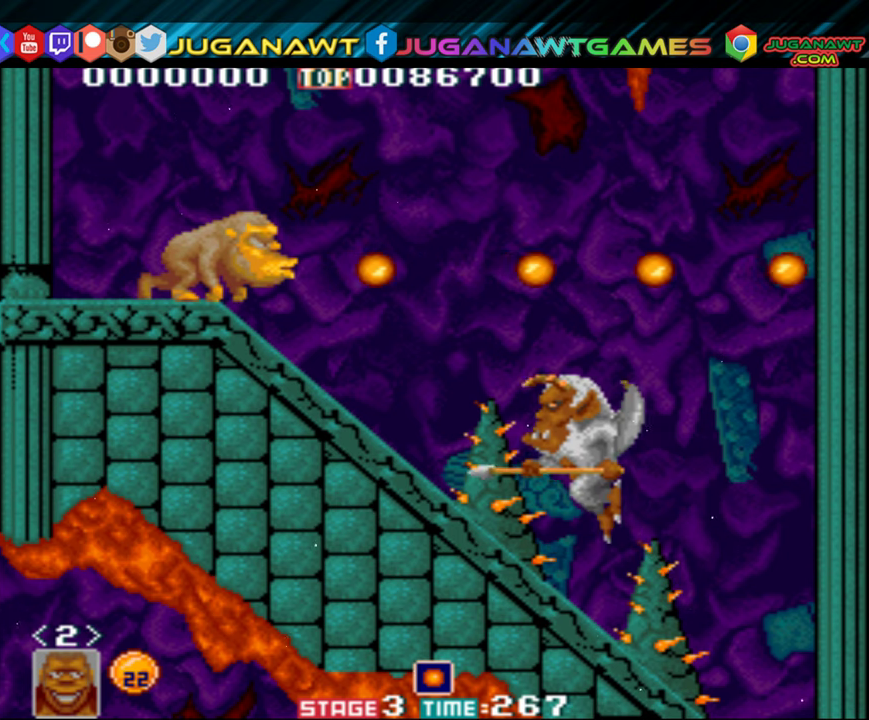
{"buttons": ["A", "DPAD_DOWN"], "events": [[17, "A", "up"], [67, "A", "down"], [67, "DPAD_RIGHT", "up"], [117, "DPAD_RIGHT", "down"], [150, "A", "up"], [217, "A", "down"], [283, "A", "up"], [350, "A", "down"], [417, "A", "up"], [483, "A", "down"], [483, "DPAD_RIGHT", "up"]]}
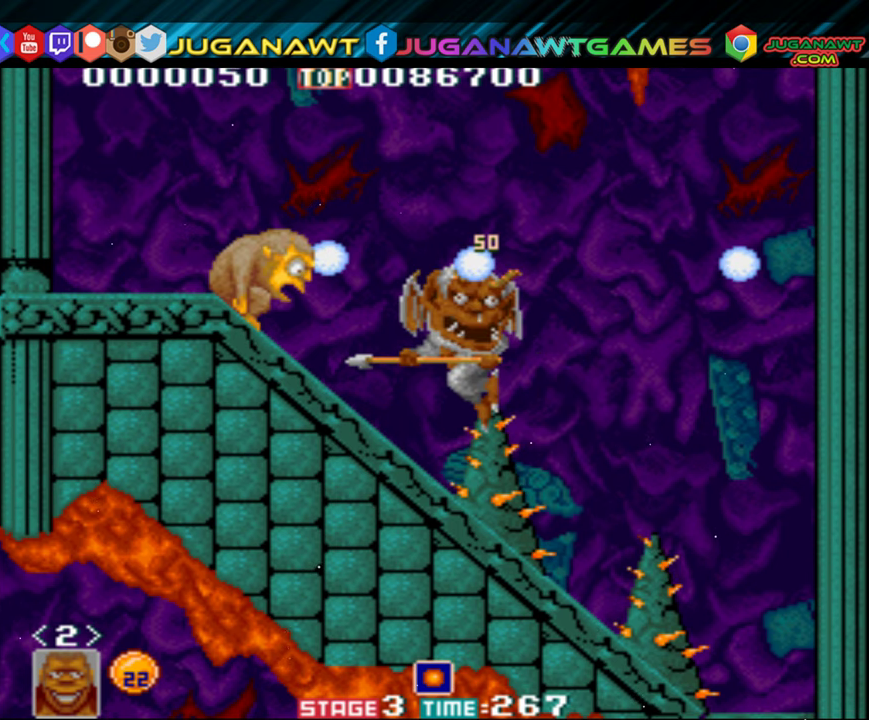
{"buttons": ["DPAD_LEFT"], "events": [[17, "DPAD_RIGHT", "down"], [50, "A", "up"], [117, "A", "down"], [117, "DPAD_RIGHT", "up"], [183, "A", "up"], [183, "DPAD_RIGHT", "down"], [250, "A", "down"], [250, "DPAD_RIGHT", "up"], [317, "A", "up"], [383, "A", "down"], [450, "DPAD_DOWN", "up"], [467, "A", "up"], [467, "DPAD_LEFT", "down"]]}
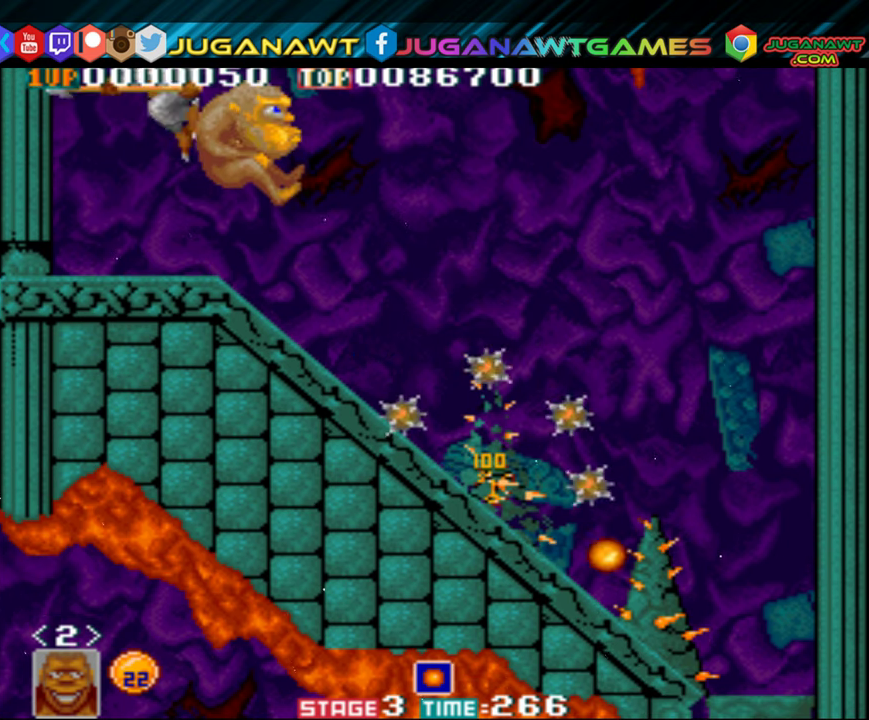
{"buttons": [], "events": [[83, "A", "down"], [150, "A", "up"], [167, "DPAD_LEFT", "up"]]}
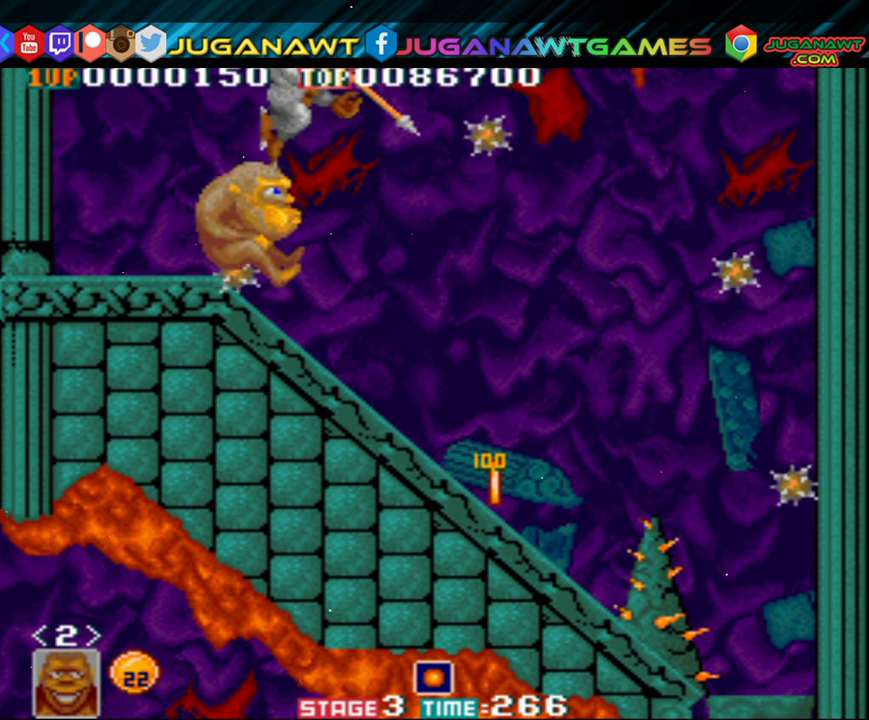
{"buttons": [], "events": []}
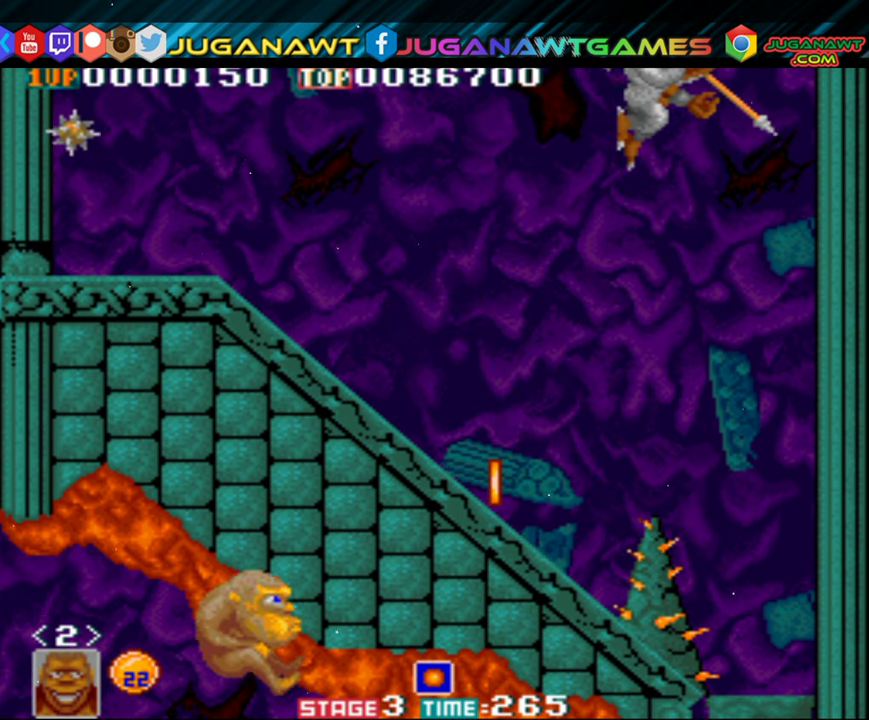
{"buttons": [], "events": []}
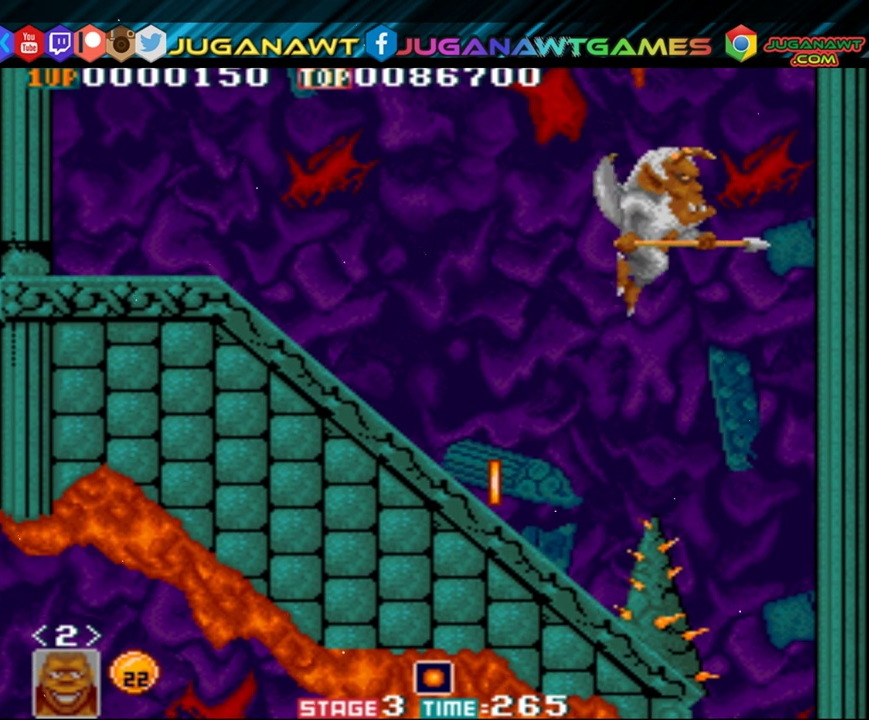
{"buttons": [], "events": []}
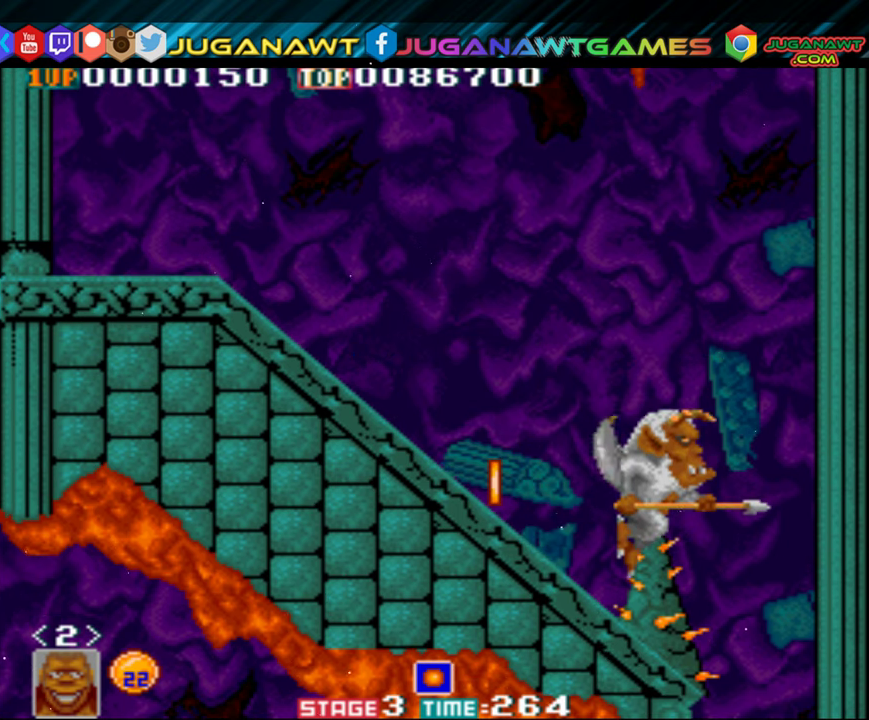
{"buttons": [], "events": []}
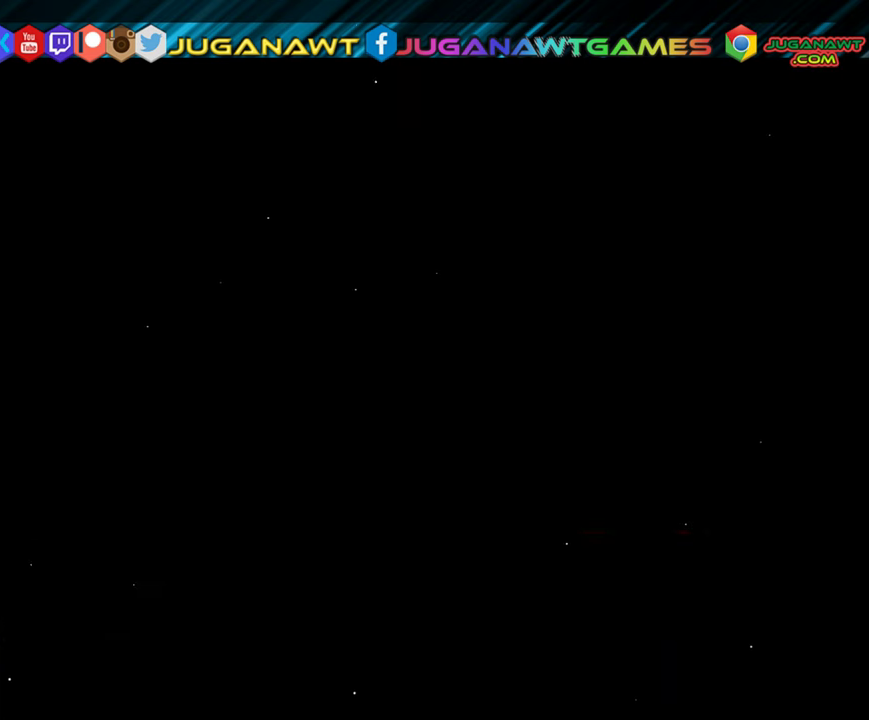
{"buttons": [], "events": []}
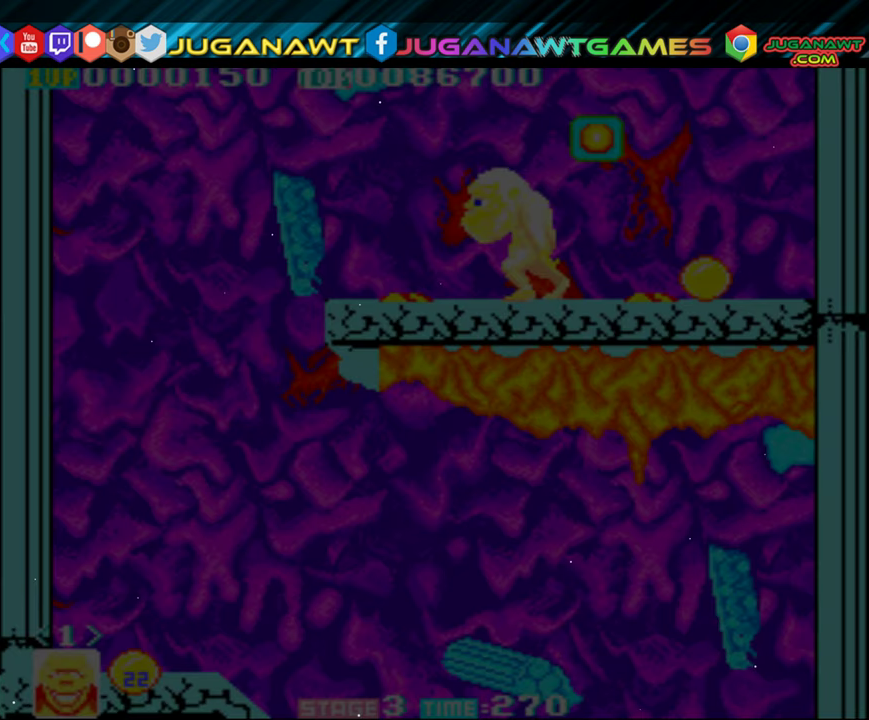
{"buttons": ["B", "DPAD_RIGHT"], "events": [[483, "B", "down"], [483, "DPAD_RIGHT", "down"]]}
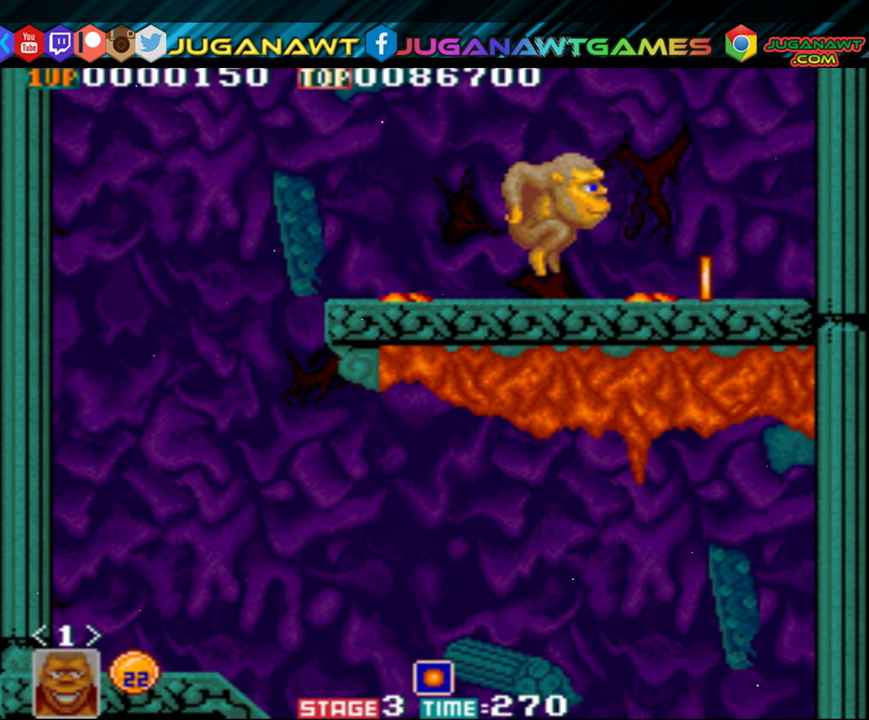
{"buttons": ["DPAD_LEFT"], "events": [[83, "B", "up"], [184, "DPAD_RIGHT", "up"], [284, "DPAD_LEFT", "down"]]}
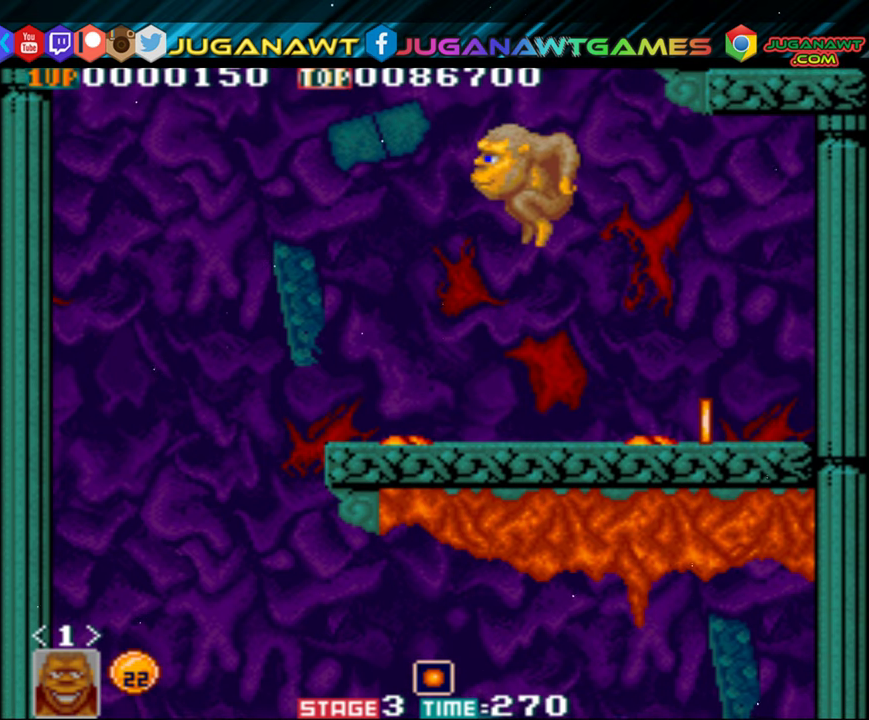
{"buttons": ["DPAD_LEFT"], "events": [[17, "DPAD_LEFT", "up"], [484, "DPAD_LEFT", "down"]]}
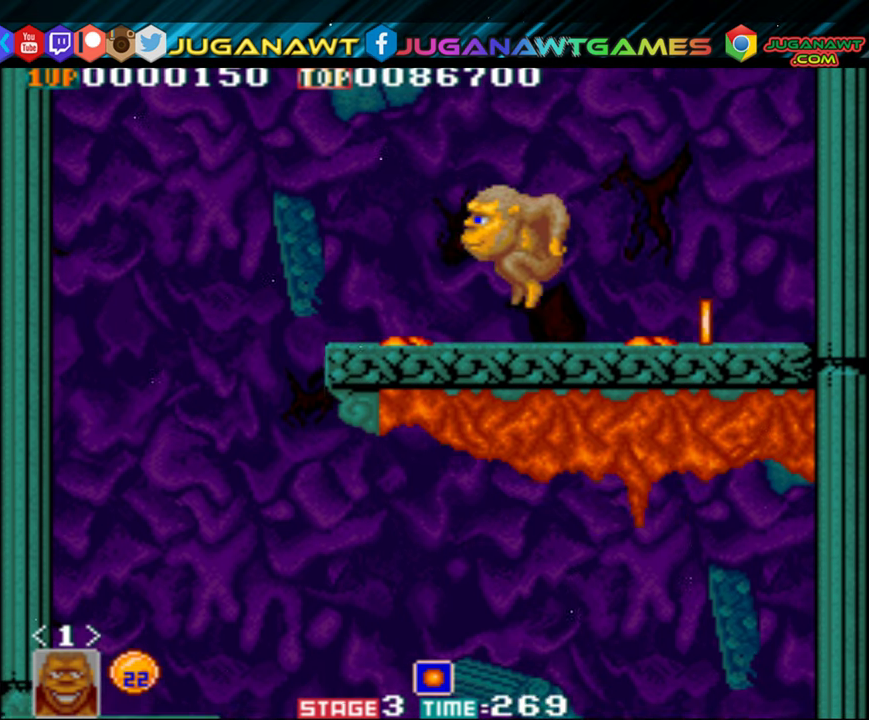
{"buttons": ["B", "DPAD_LEFT"], "events": [[150, "B", "down"]]}
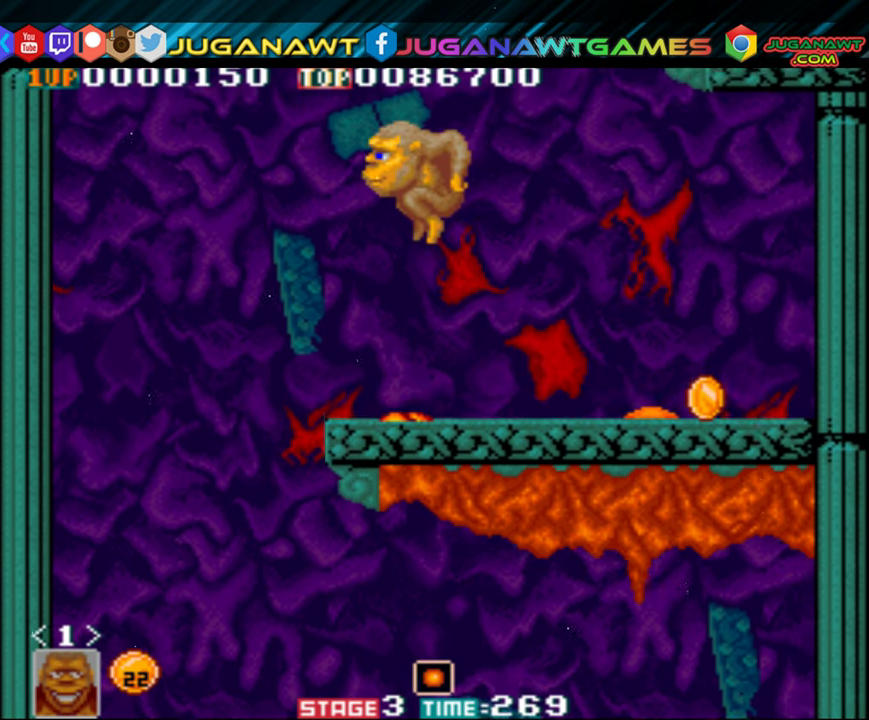
{"buttons": ["DPAD_LEFT"], "events": [[117, "B", "up"]]}
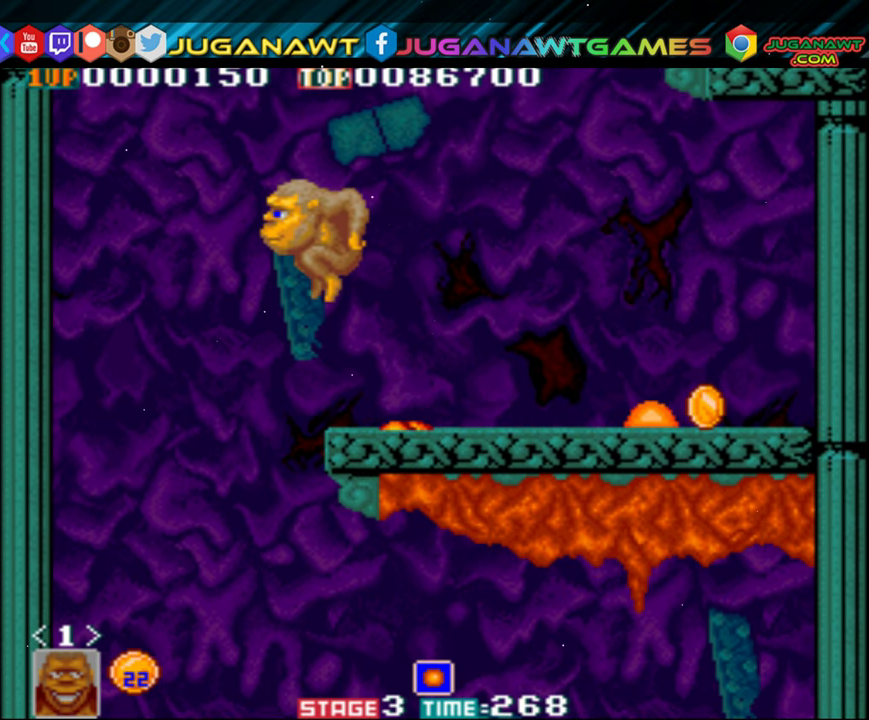
{"buttons": ["DPAD_LEFT"], "events": []}
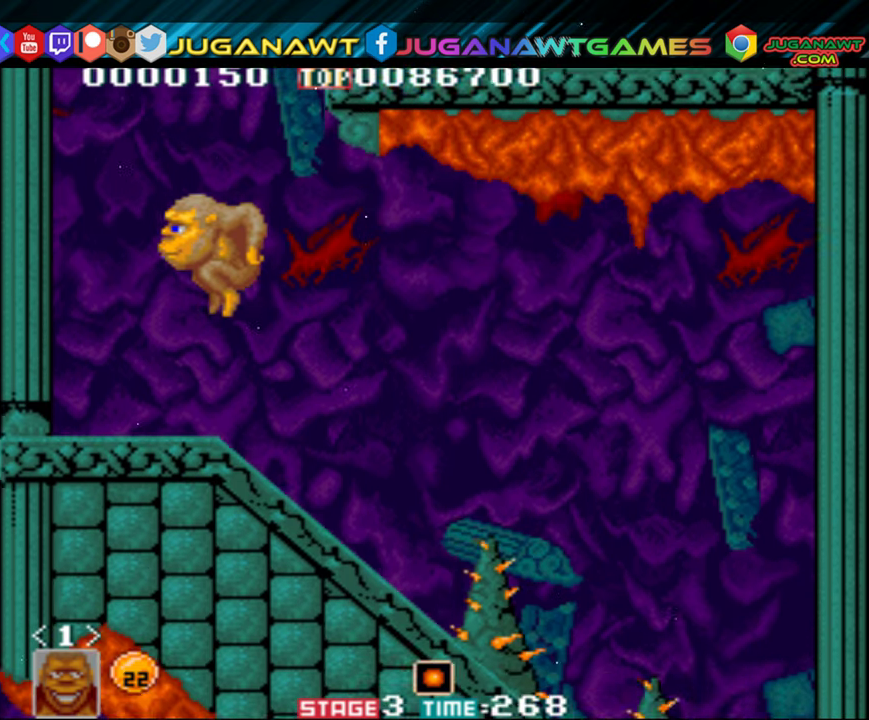
{"buttons": ["A", "DPAD_DOWN", "DPAD_RIGHT"], "events": [[50, "DPAD_LEFT", "up"], [84, "DPAD_DOWN", "down"], [84, "DPAD_RIGHT", "down"], [150, "A", "down"], [217, "A", "up"], [284, "A", "down"], [384, "A", "up"], [417, "A", "down"]]}
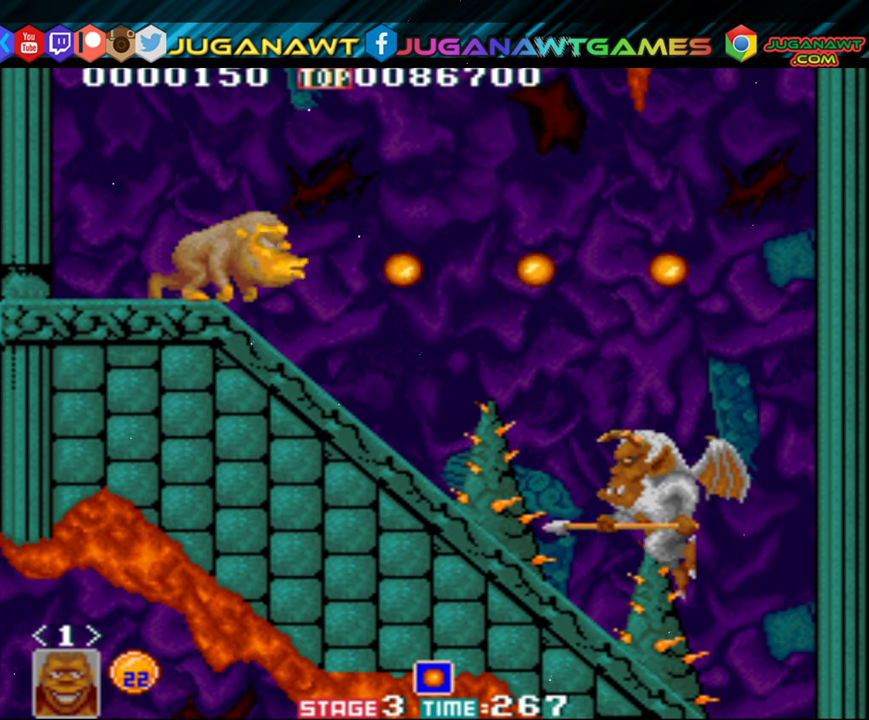
{"buttons": ["DPAD_LEFT"], "events": [[17, "A", "up"], [84, "A", "down"], [150, "A", "up"], [250, "DPAD_DOWN", "up"], [250, "DPAD_RIGHT", "up"], [267, "DPAD_LEFT", "down"]]}
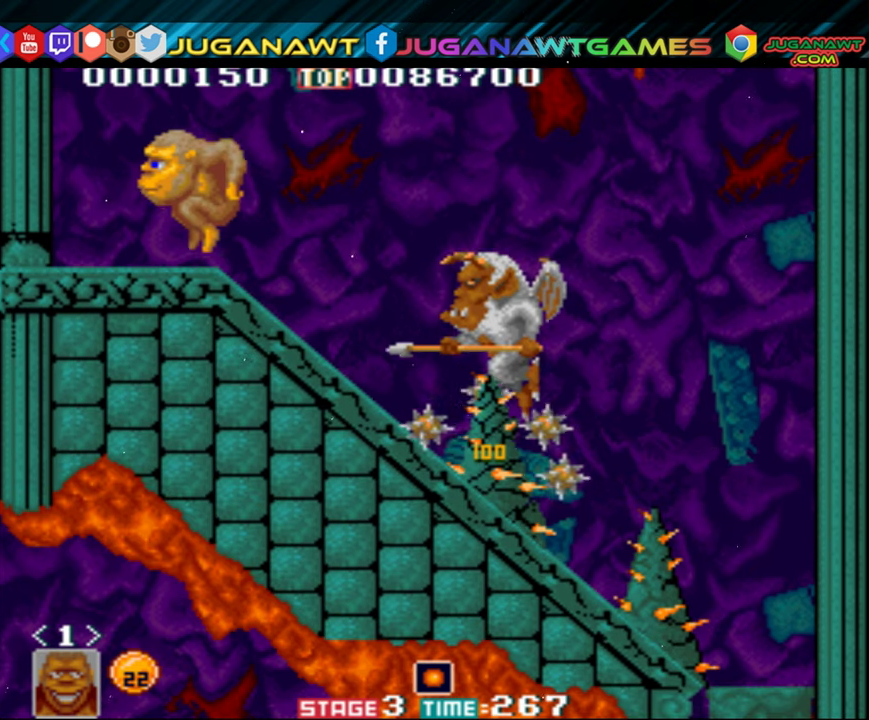
{"buttons": ["A"], "events": [[284, "DPAD_LEFT", "up"], [317, "A", "down"], [317, "DPAD_RIGHT", "down"], [350, "DPAD_DOWN", "down"], [384, "A", "up"], [384, "DPAD_DOWN", "up"], [400, "DPAD_RIGHT", "up"], [450, "A", "down"]]}
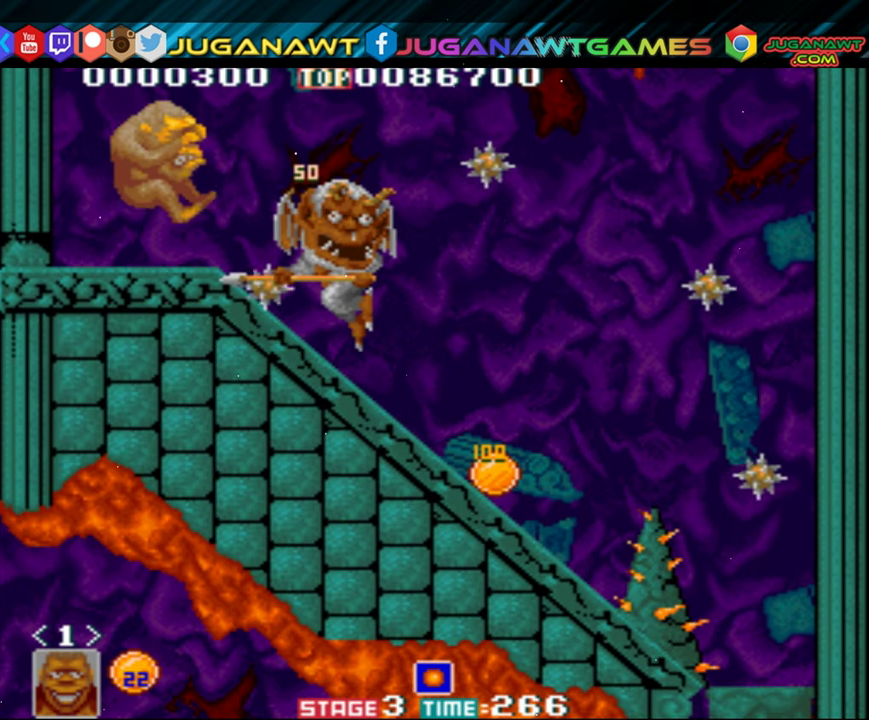
{"buttons": ["DPAD_RIGHT"], "events": [[34, "A", "up"], [67, "DPAD_LEFT", "down"], [317, "DPAD_LEFT", "up"], [367, "DPAD_RIGHT", "down"]]}